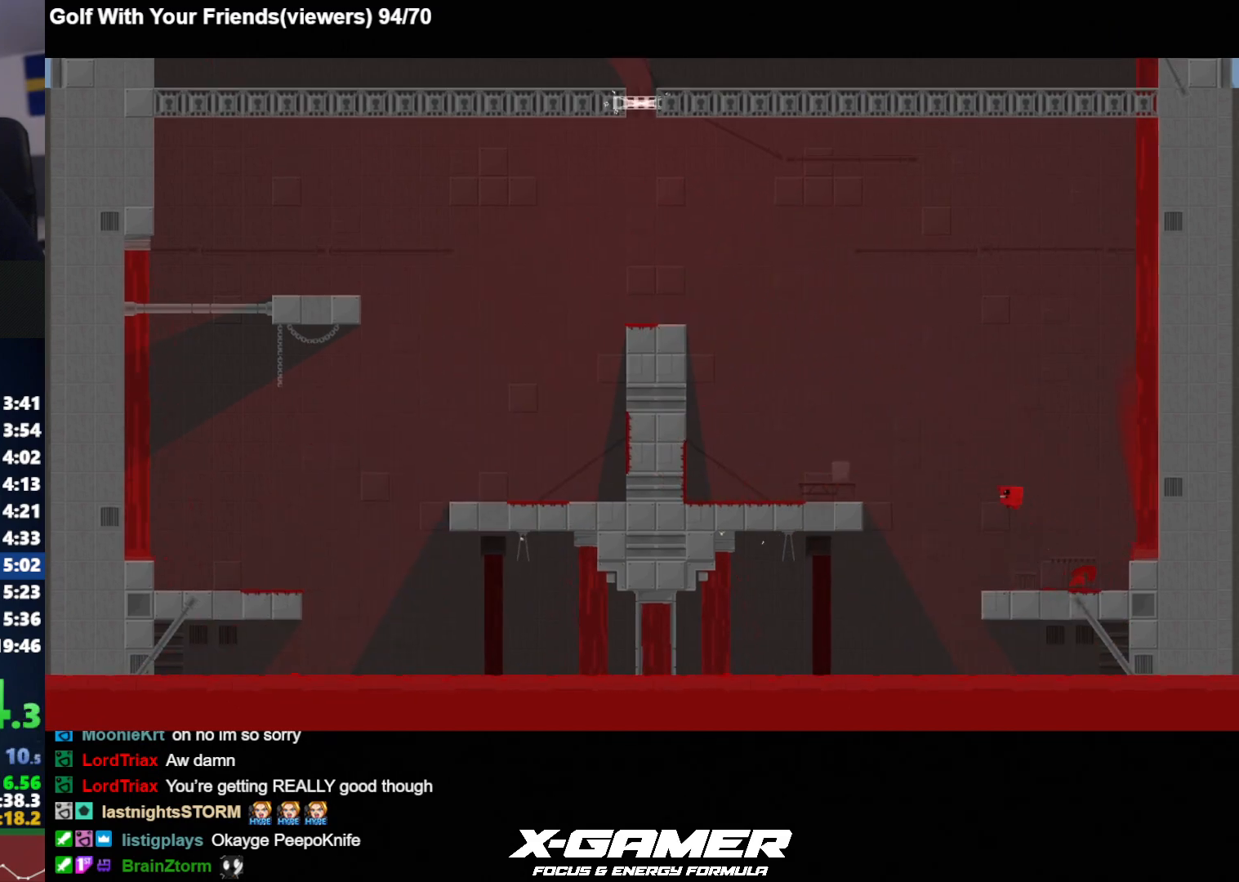
Gameplay with keyboard; each line is a JSON object with the keys held at the frame after it. "events" lists presses ("down") and releases ("up") of "a", "d", "escape", "i", "j", "k", "s", "t", "u", "v" and "w" between this image and that frame as [ms after this image, input, new state], when the widget could be followed in between. No other keys are recorded. Mouse input is not recorded.
{"keys": ["a", "j"], "events": [[233, "k", "up"]]}
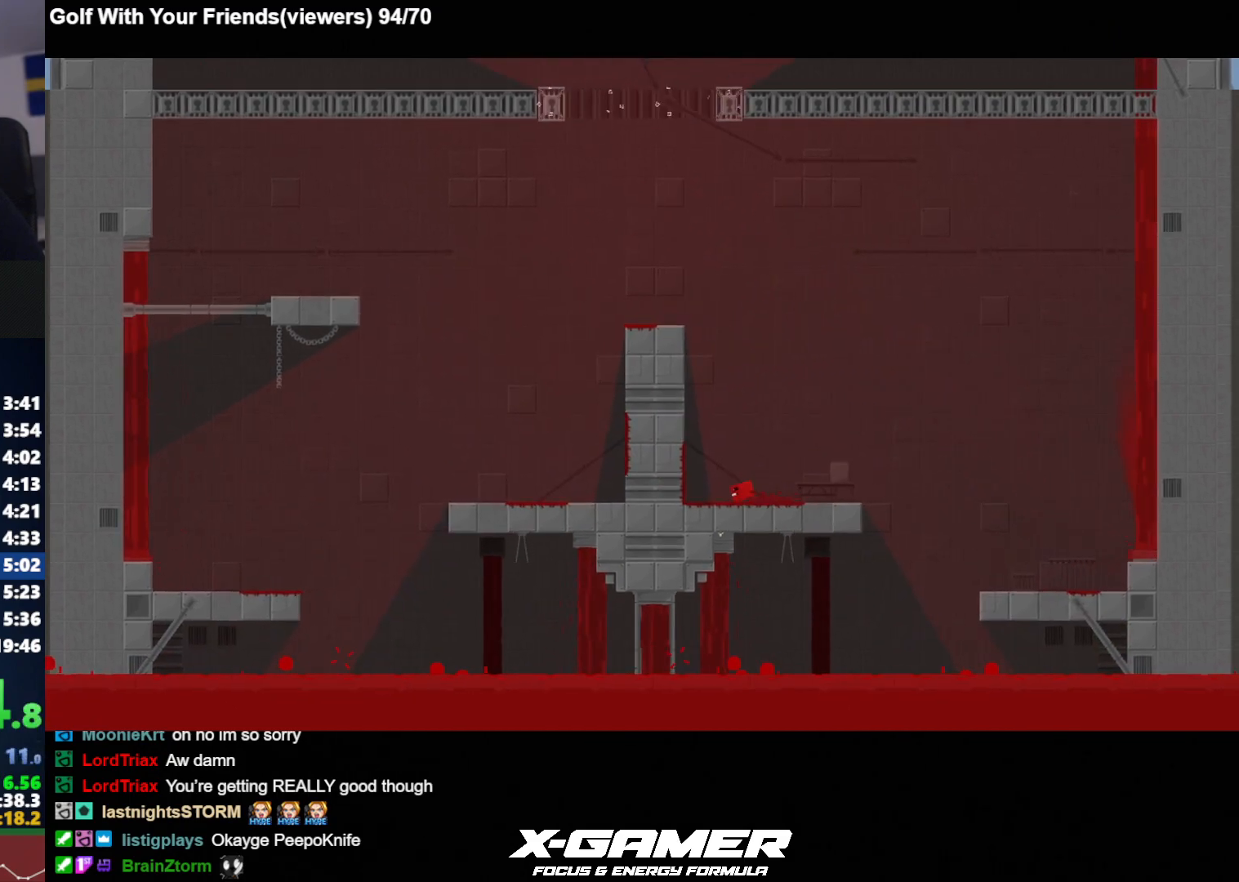
{"keys": ["a", "j", "k"], "events": [[67, "k", "down"], [150, "k", "up"], [217, "k", "down"]]}
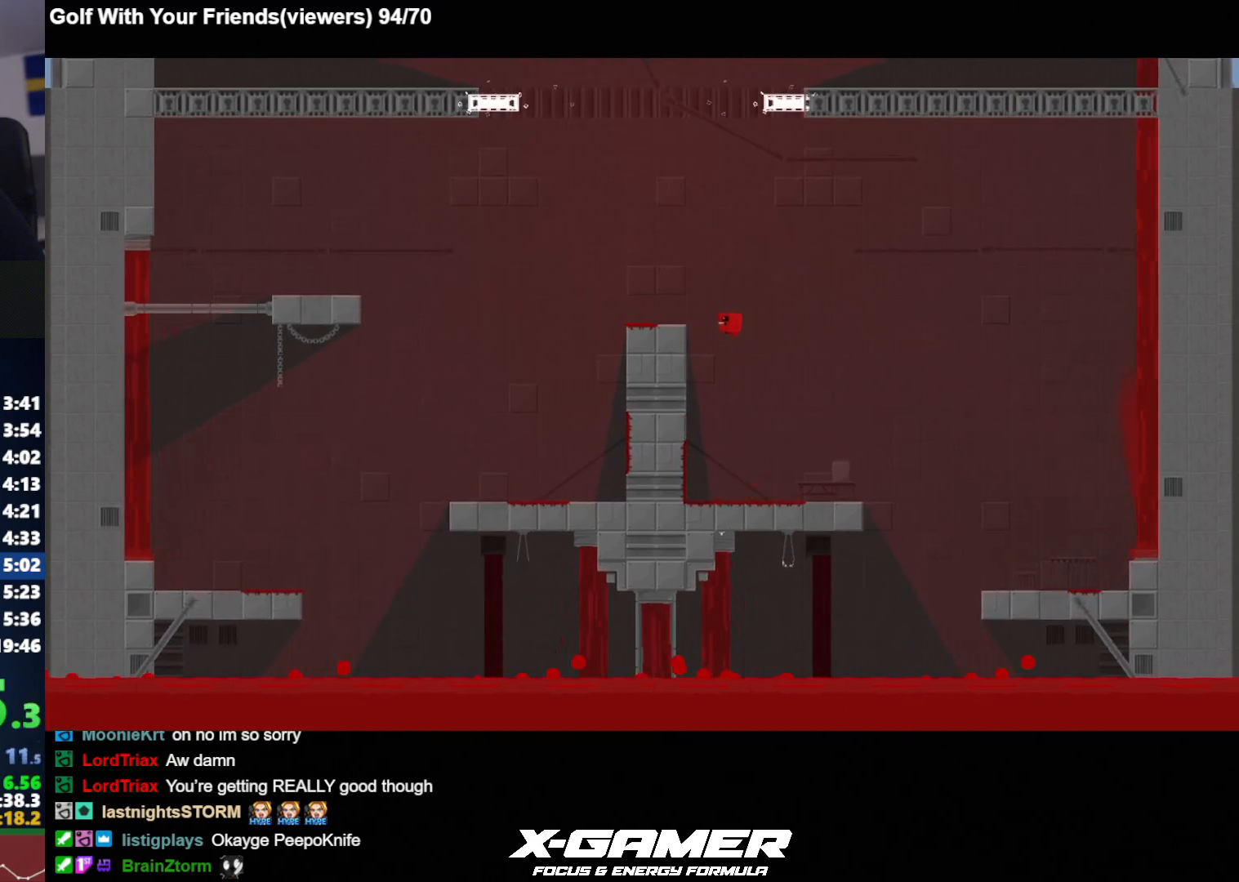
{"keys": ["a", "j", "k"], "events": [[167, "d", "down"], [167, "k", "up"], [217, "a", "up"], [317, "d", "up"], [400, "a", "down"], [500, "k", "down"]]}
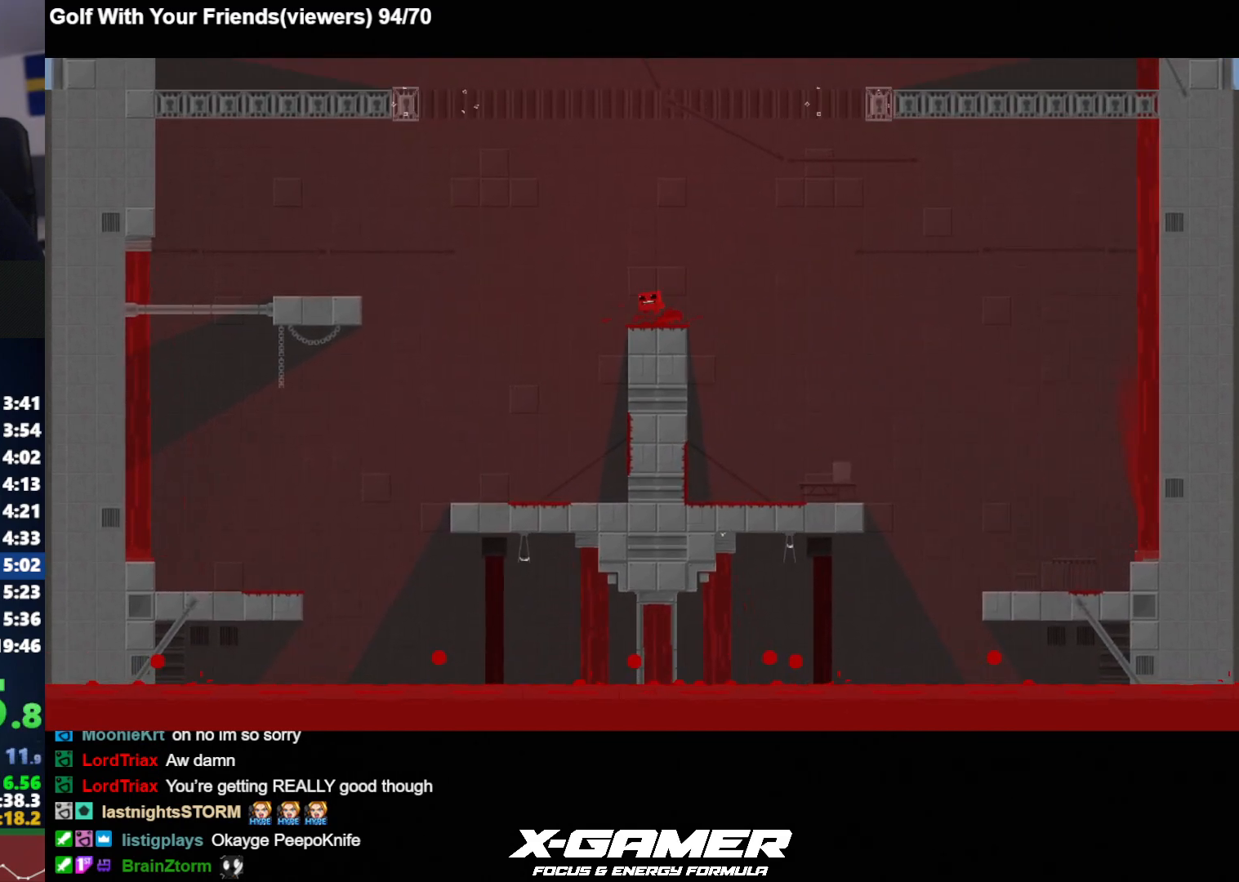
{"keys": ["a", "j"], "events": [[467, "k", "up"]]}
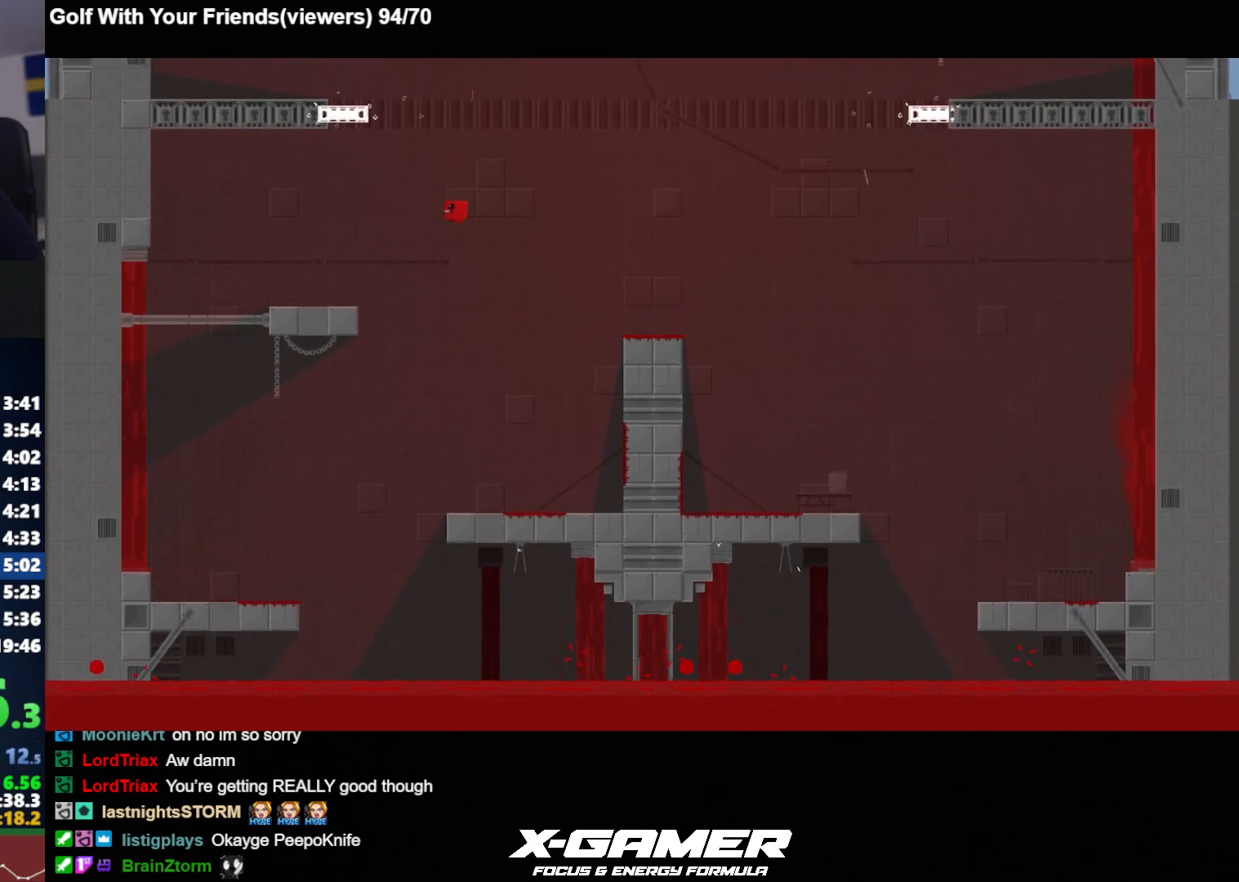
{"keys": ["j"], "events": [[117, "a", "up"], [167, "d", "down"], [350, "d", "up"]]}
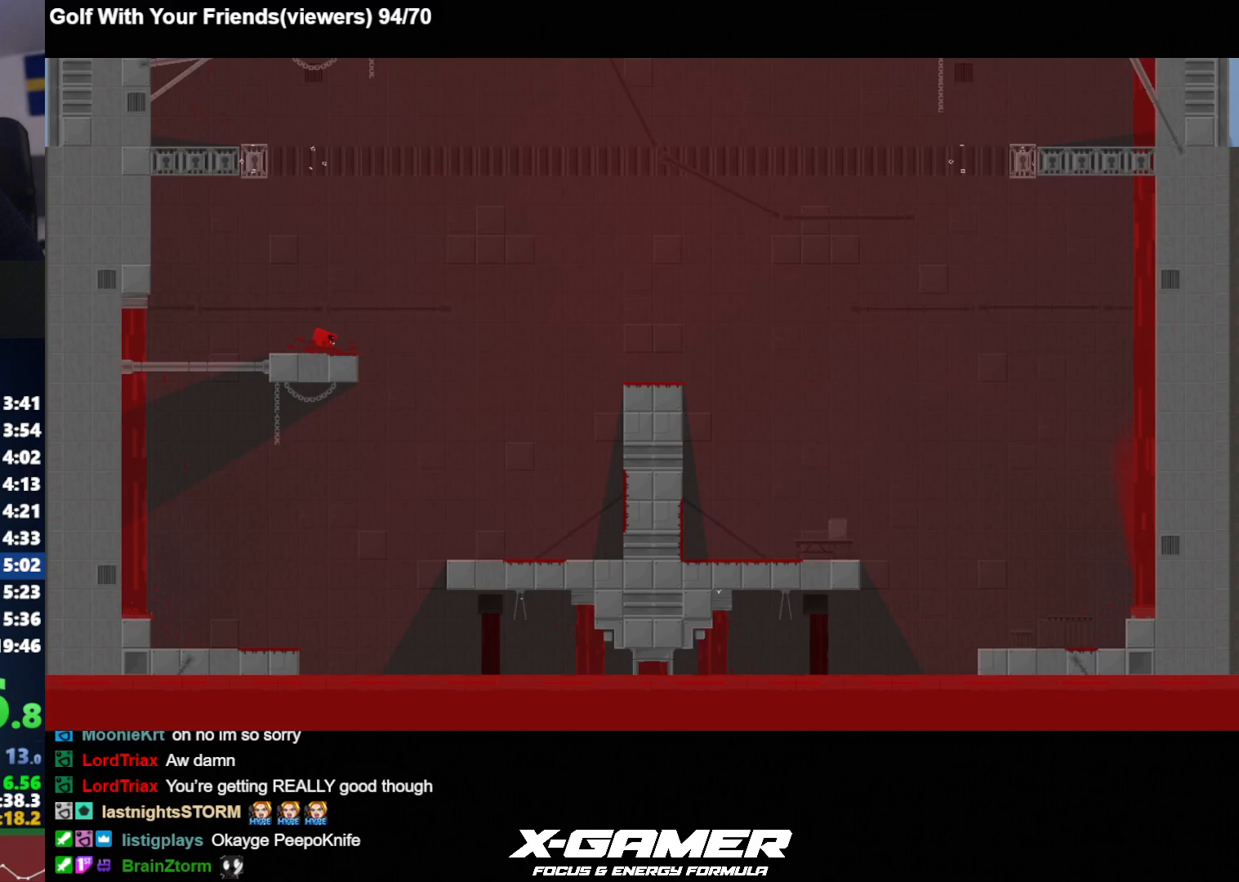
{"keys": ["a", "j", "k"], "events": [[233, "a", "down"], [267, "k", "down"]]}
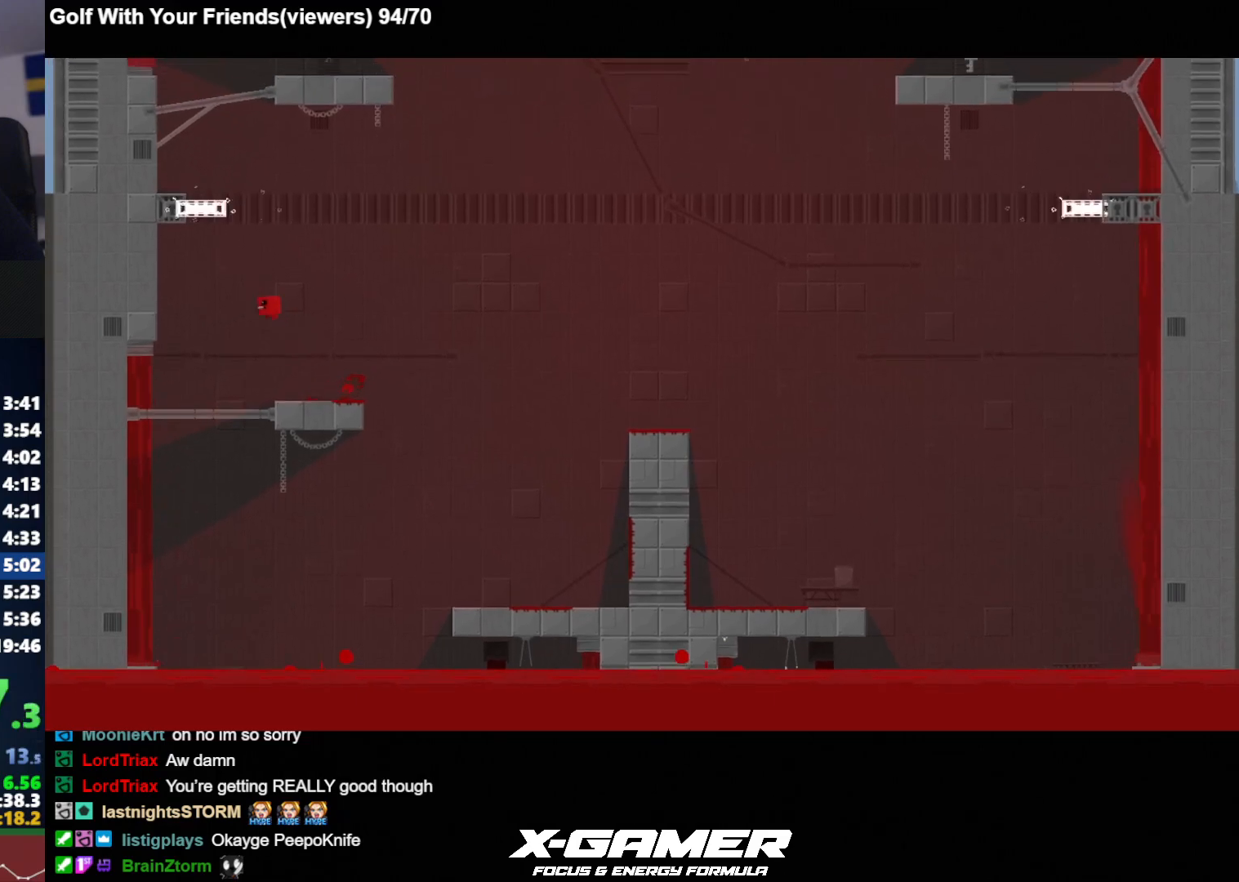
{"keys": ["a", "j", "k"], "events": [[233, "k", "up"], [283, "k", "down"]]}
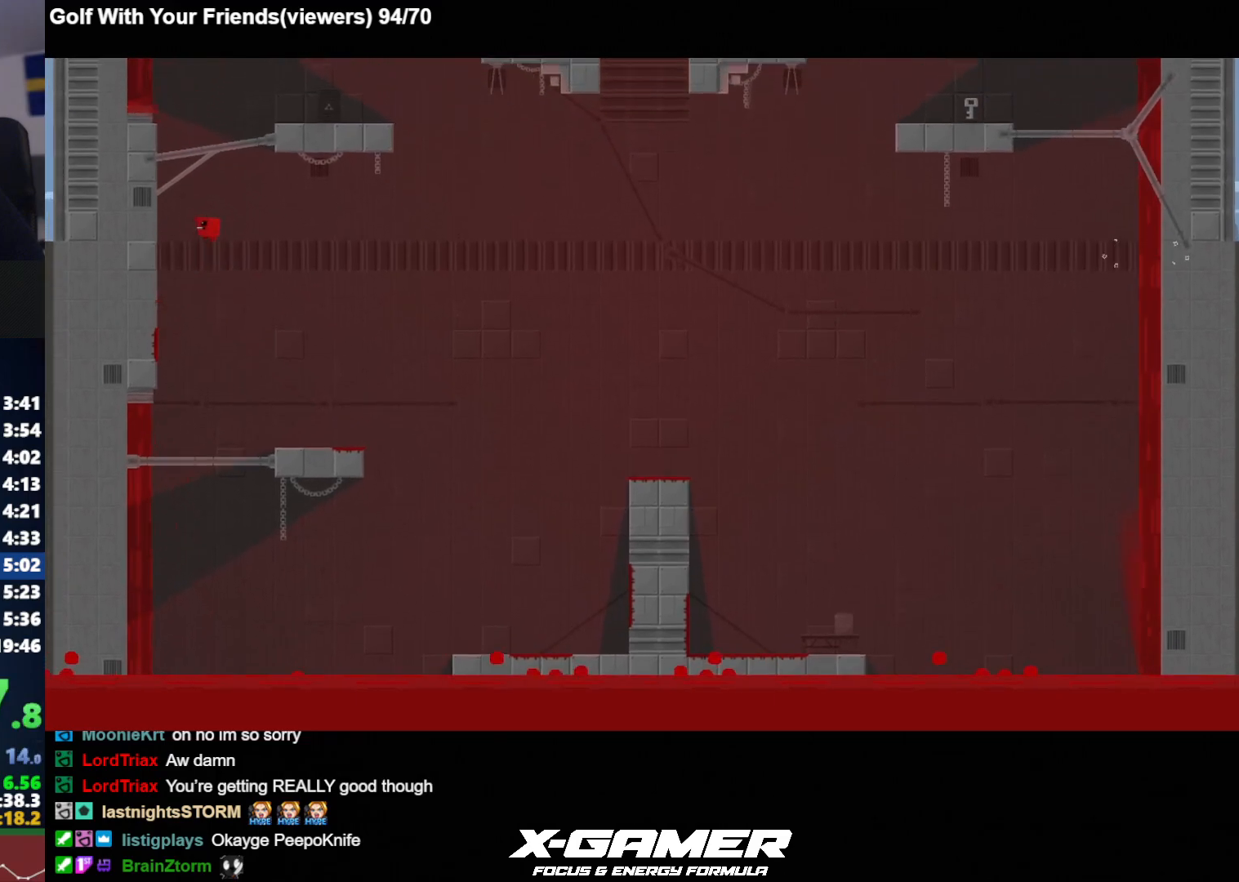
{"keys": ["a", "d", "j", "k"], "events": [[250, "k", "up"], [350, "a", "up"], [350, "d", "down"], [350, "k", "down"], [483, "a", "down"]]}
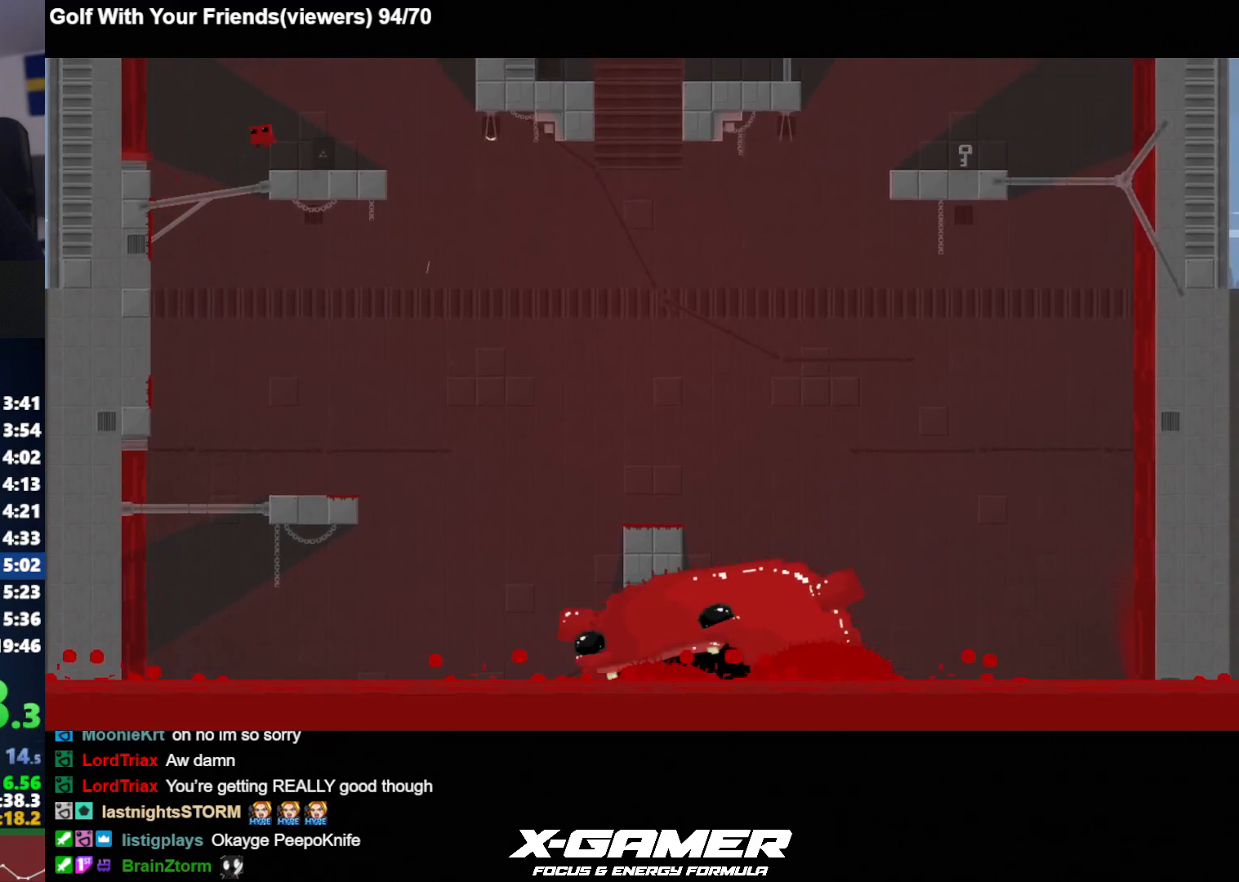
{"keys": ["d", "j"], "events": [[33, "d", "up"], [33, "k", "up"], [217, "a", "up"], [367, "d", "down"]]}
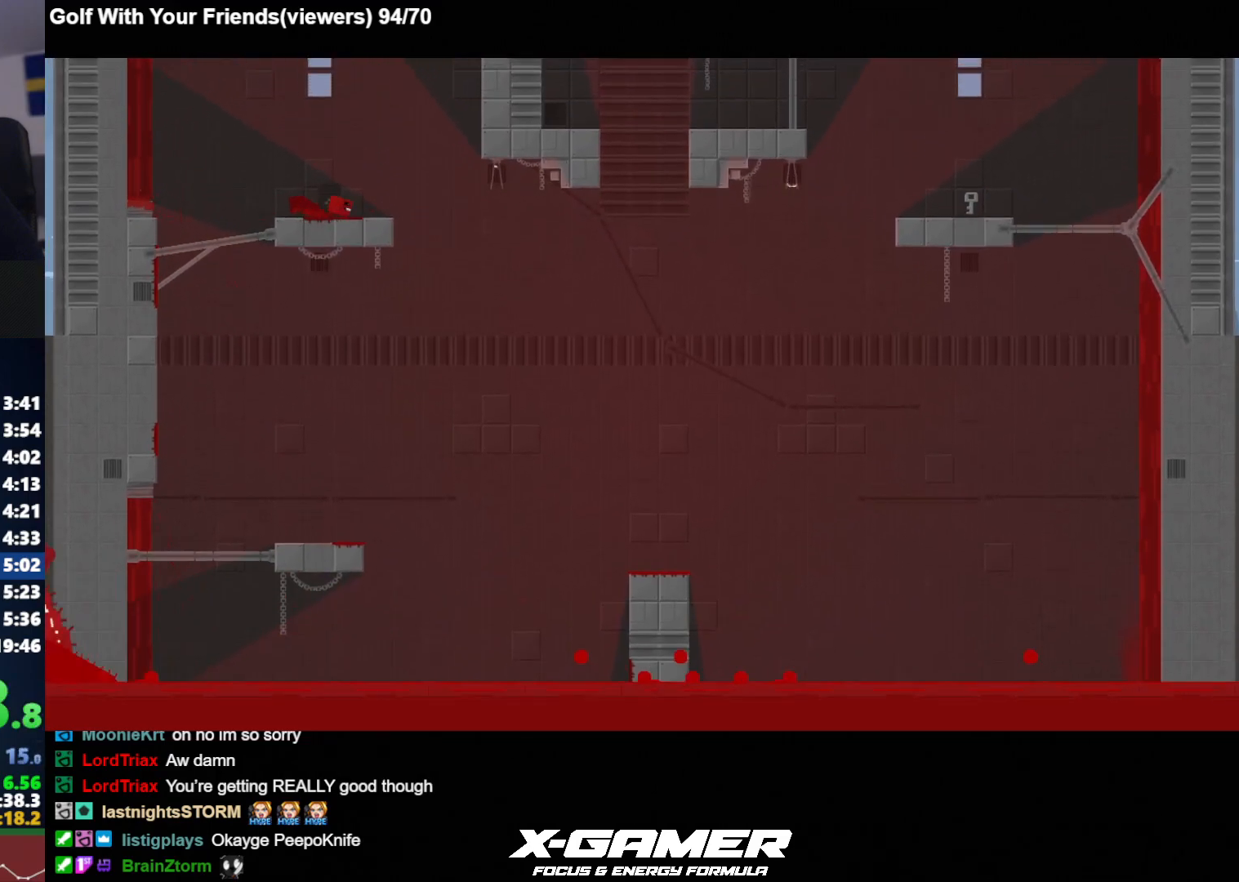
{"keys": ["d", "j", "k"], "events": [[133, "k", "down"]]}
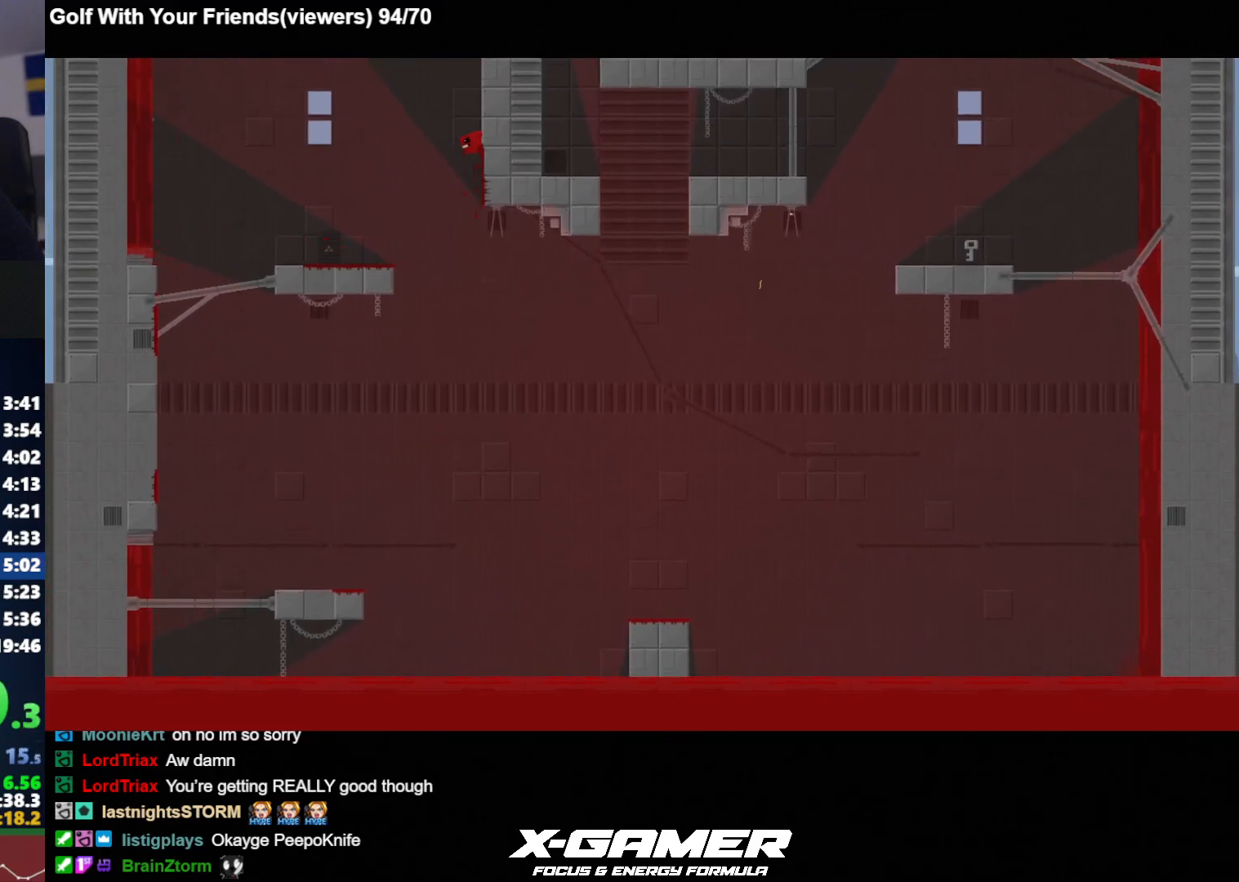
{"keys": ["d", "j", "k"], "events": [[250, "k", "up"], [300, "k", "down"]]}
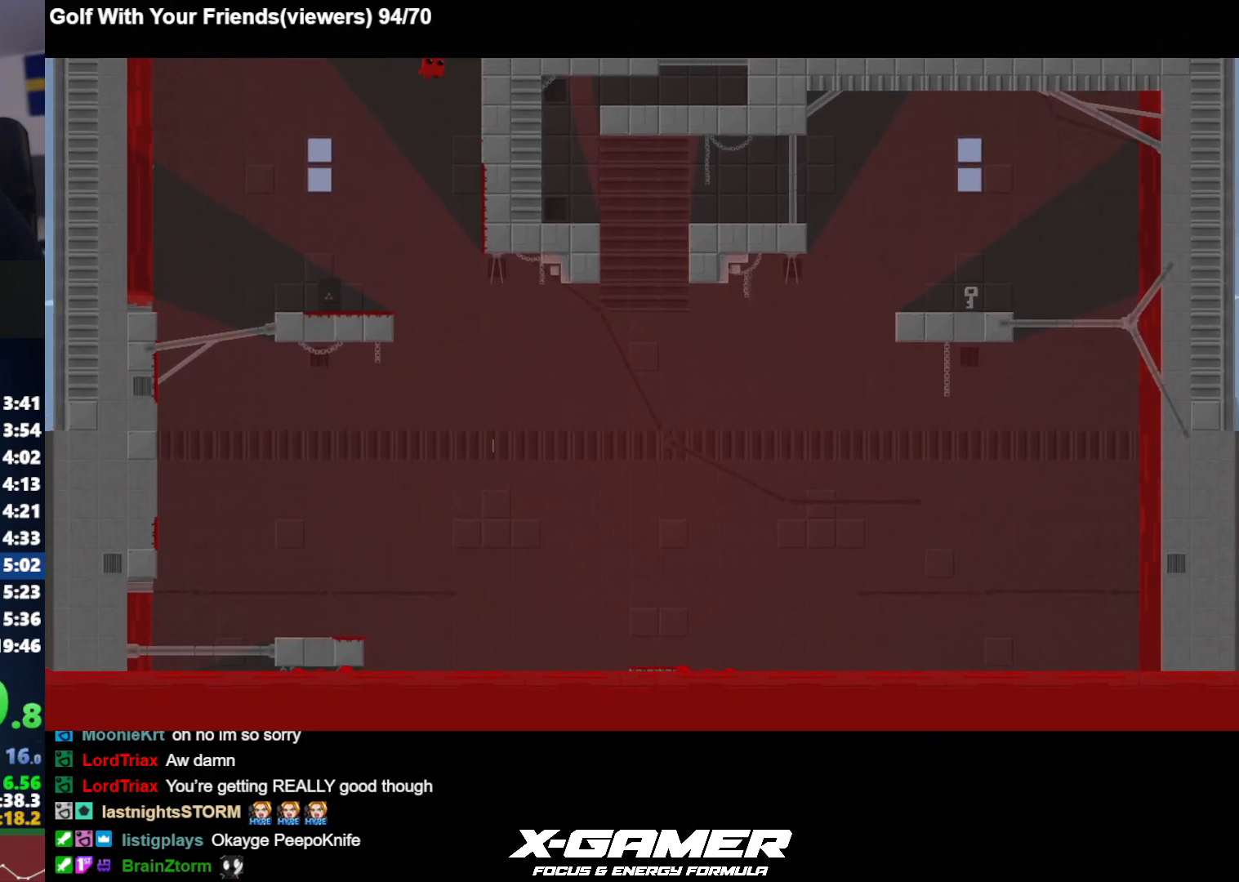
{"keys": ["d", "j"], "events": [[217, "k", "up"]]}
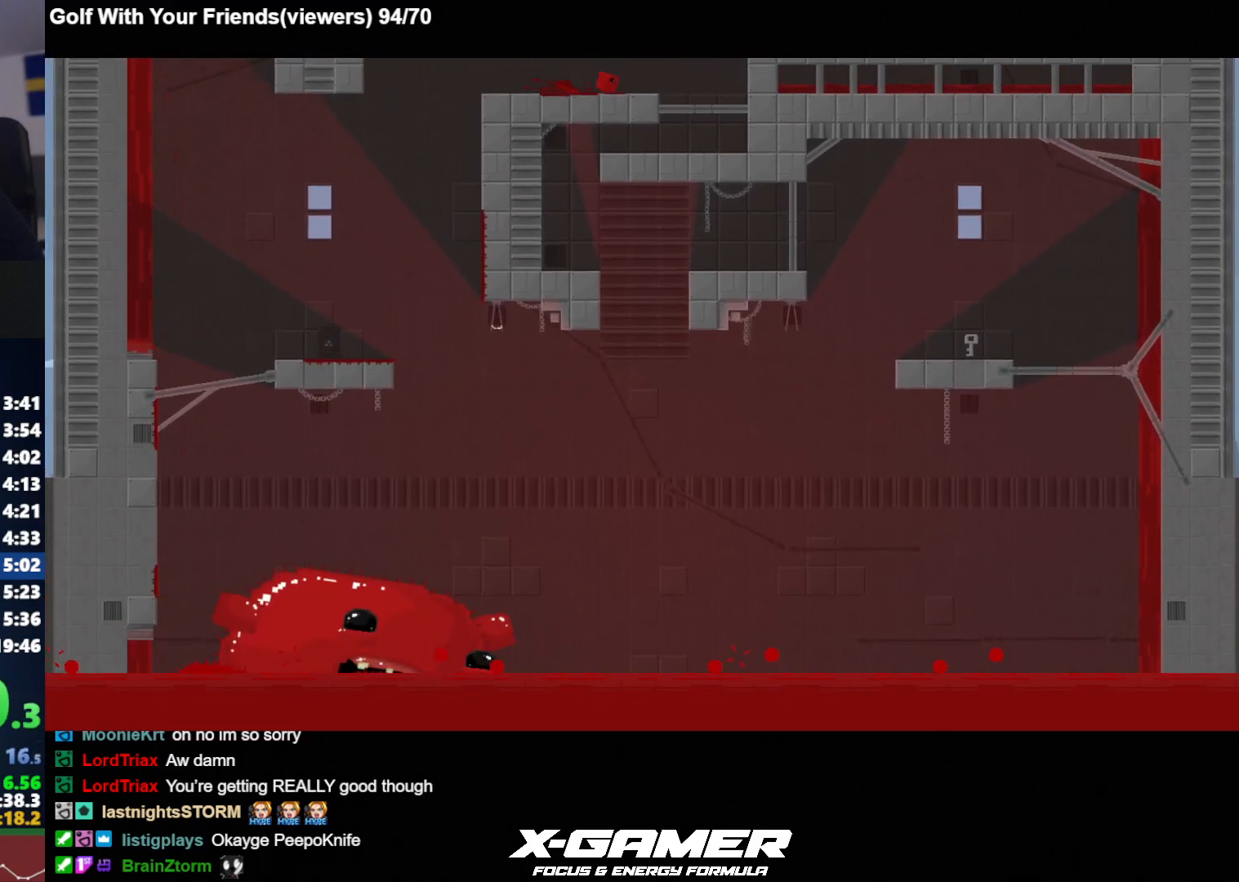
{"keys": ["a", "j"], "events": [[50, "a", "down"], [100, "d", "up"]]}
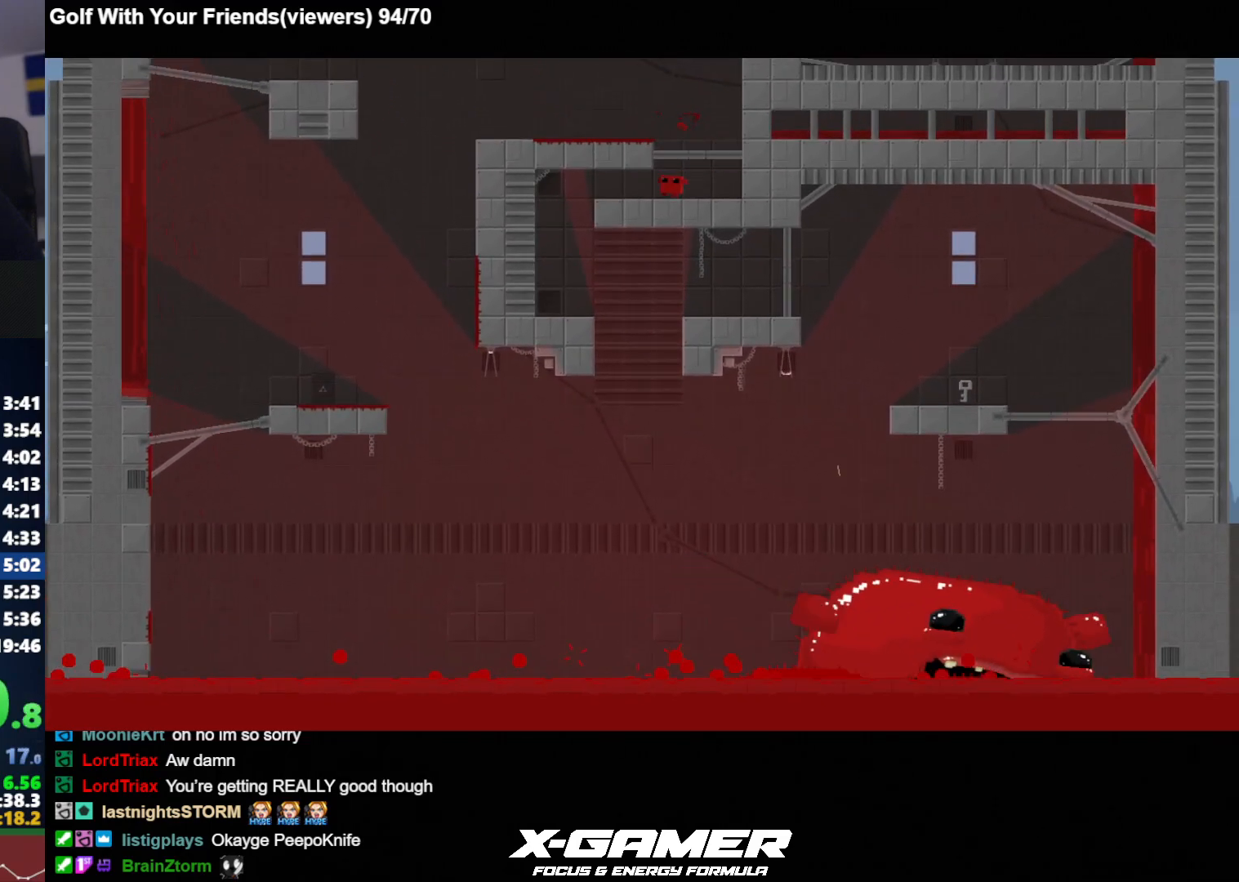
{"keys": ["a", "j"], "events": [[150, "k", "down"], [200, "k", "up"]]}
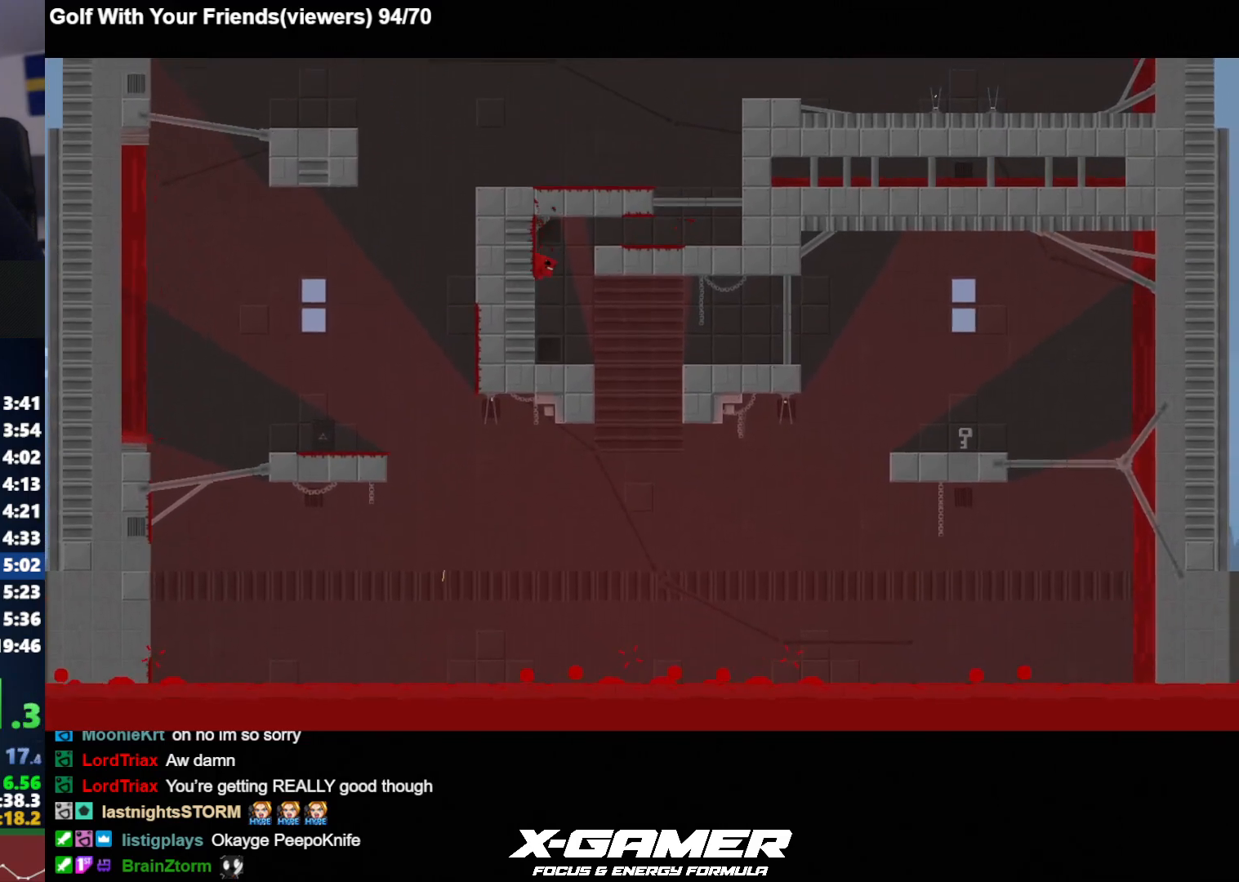
{"keys": ["d", "j", "k"], "events": [[217, "a", "up"], [217, "d", "down"], [267, "k", "down"]]}
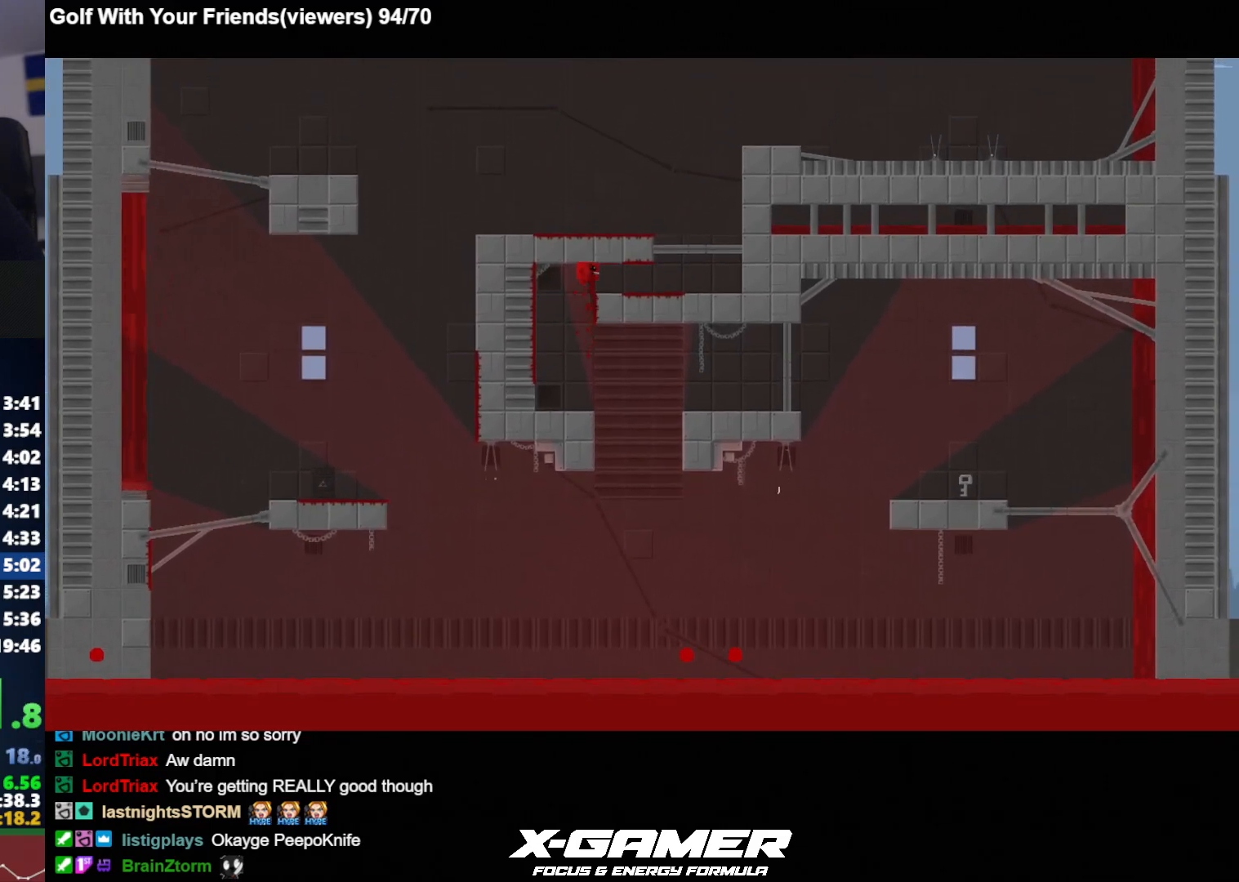
{"keys": ["a", "j", "k"], "events": [[233, "a", "down"], [233, "k", "up"], [283, "d", "up"], [433, "k", "down"]]}
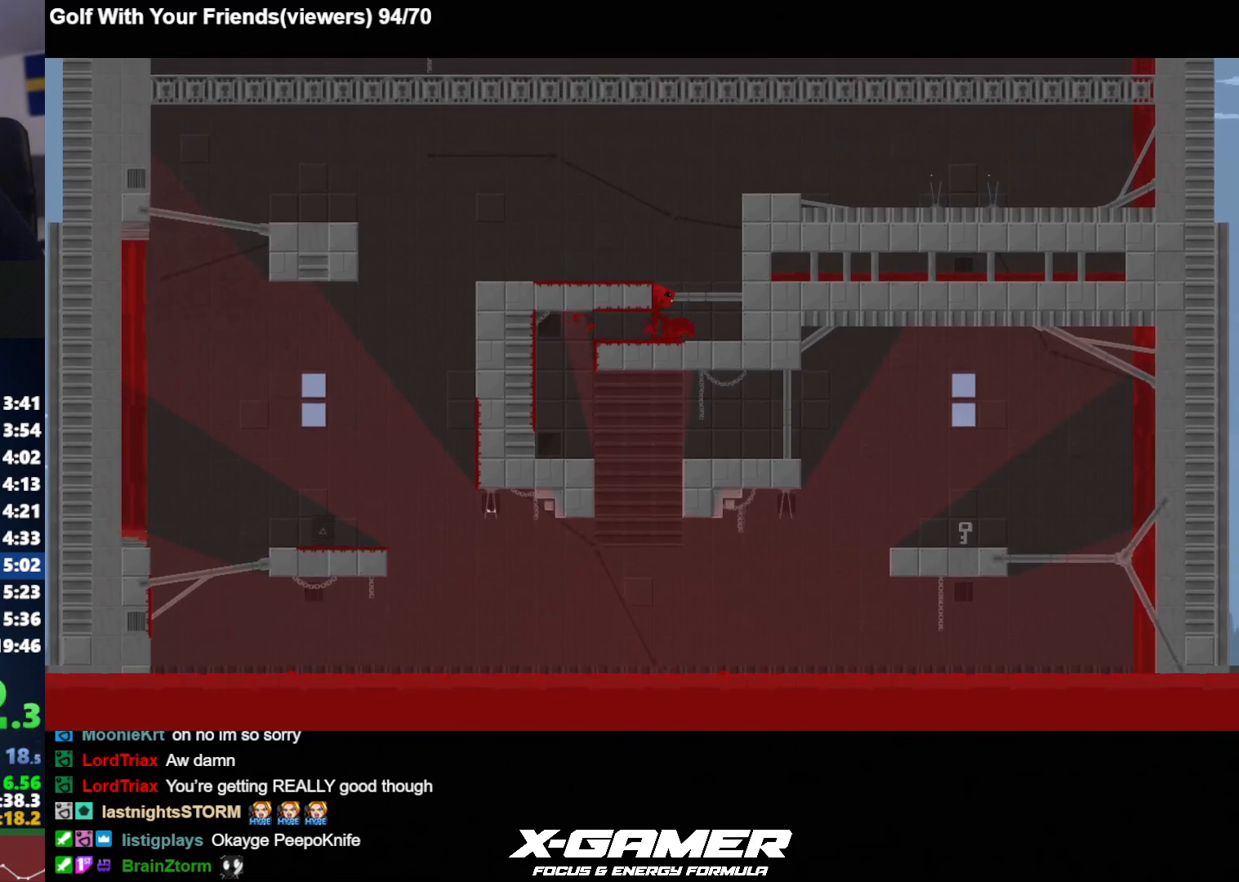
{"keys": ["a", "j"], "events": [[17, "k", "up"]]}
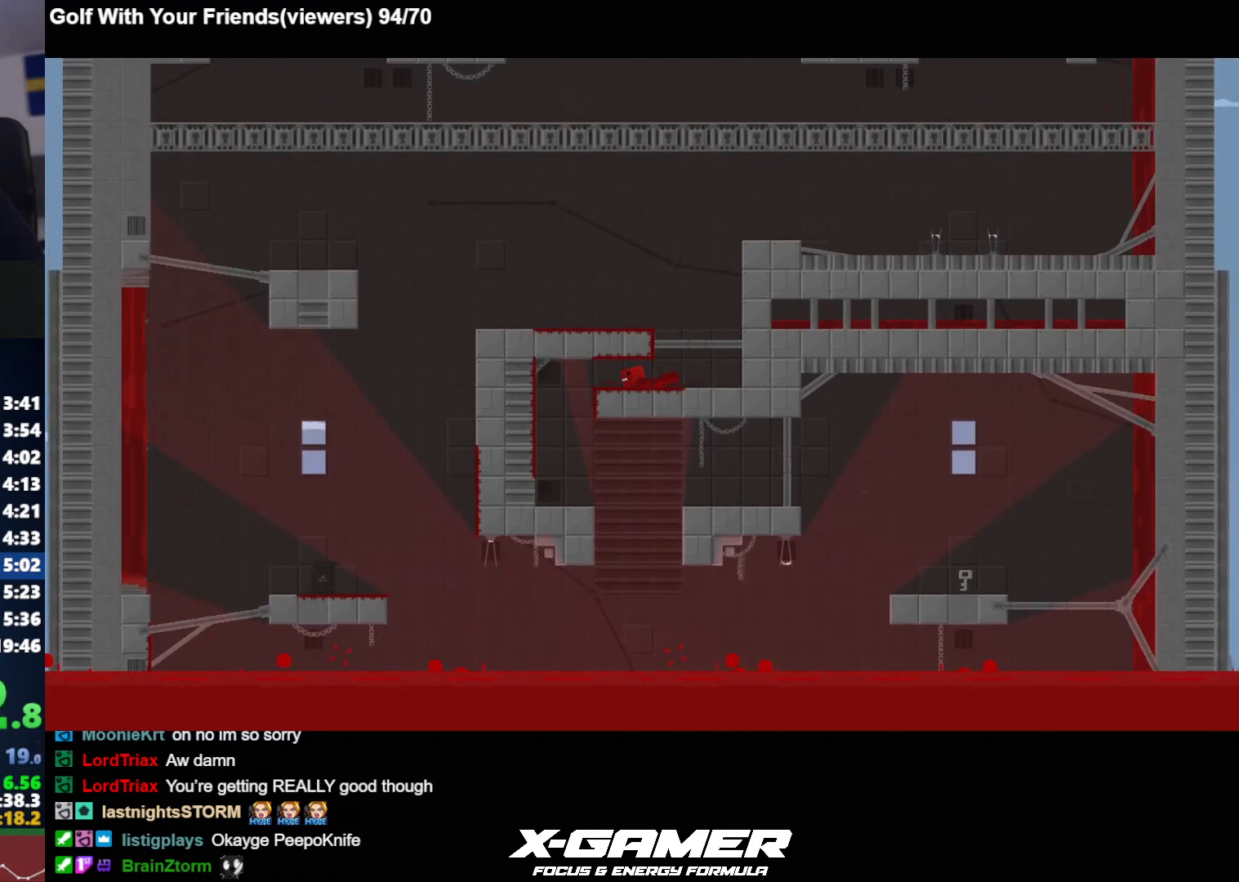
{"keys": ["a", "j"], "events": []}
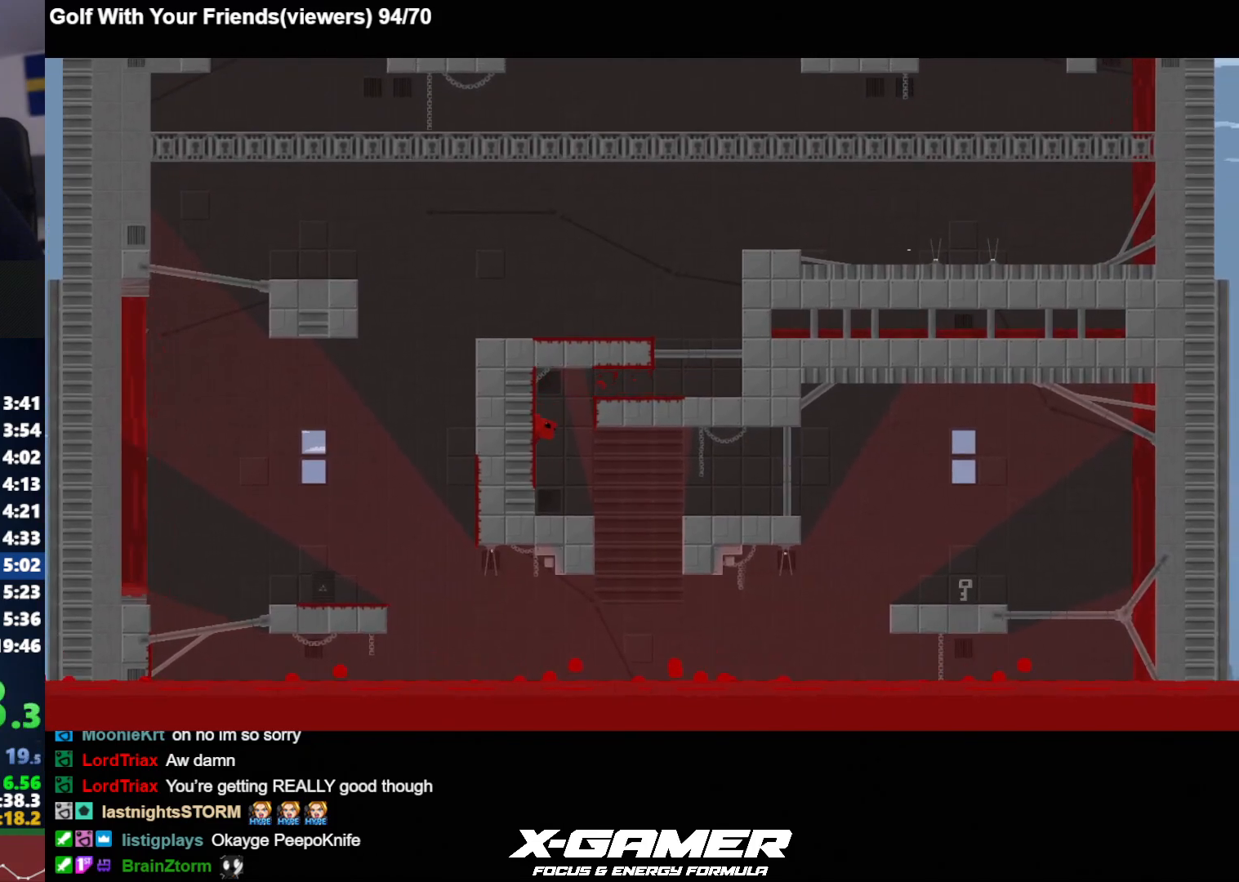
{"keys": ["d", "j"], "events": [[233, "a", "up"], [233, "d", "down"], [283, "k", "down"], [417, "k", "up"]]}
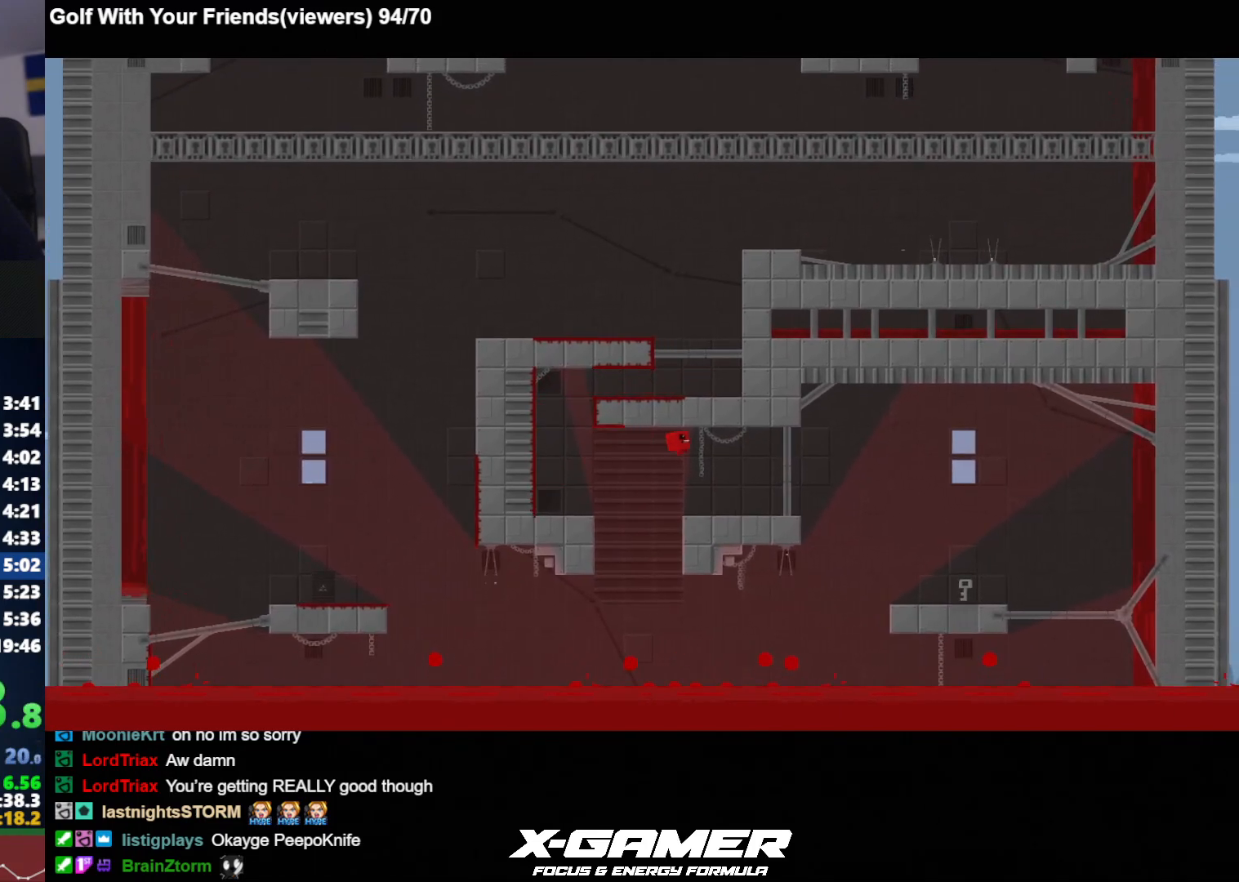
{"keys": ["a", "j"], "events": [[450, "a", "down"], [450, "d", "up"]]}
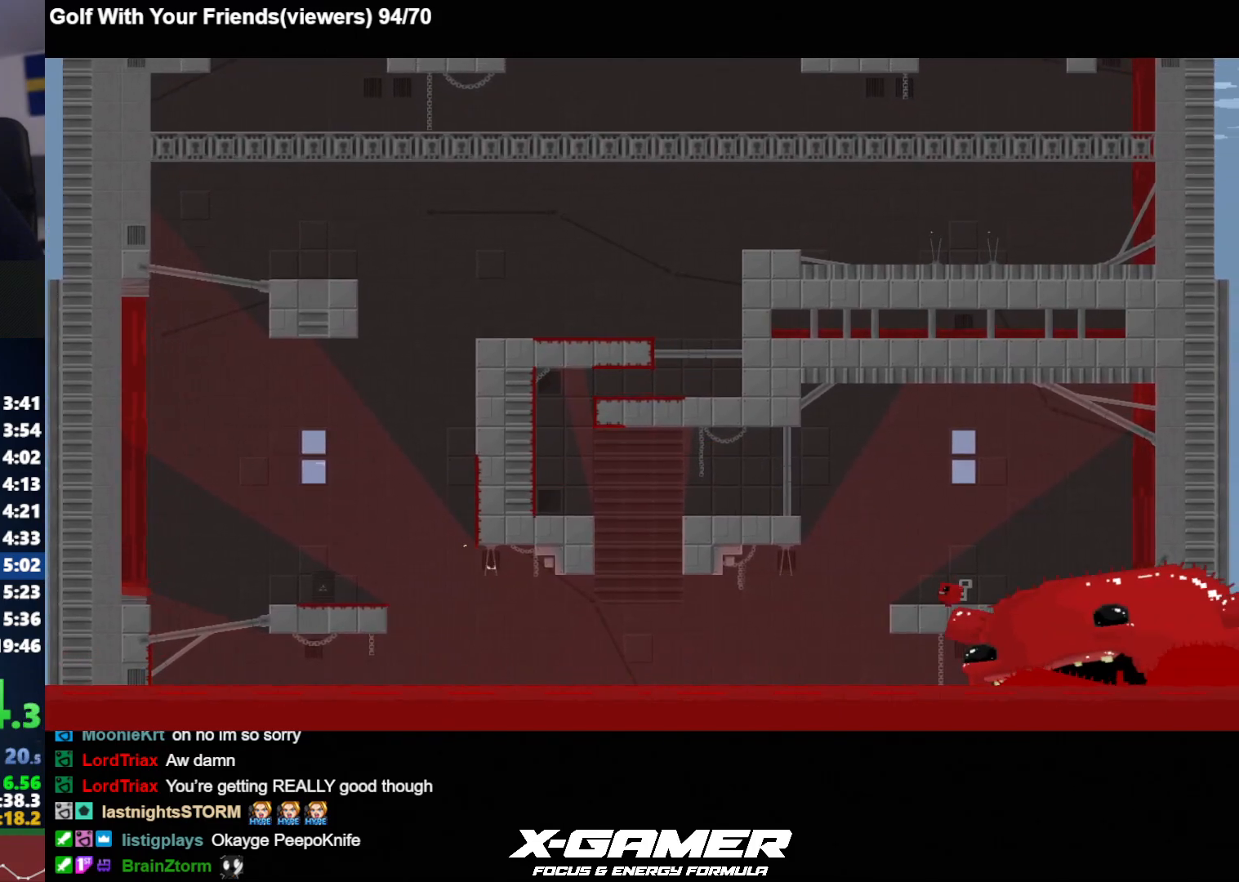
{"keys": ["j"], "events": [[83, "k", "down"], [317, "a", "up"], [317, "k", "up"]]}
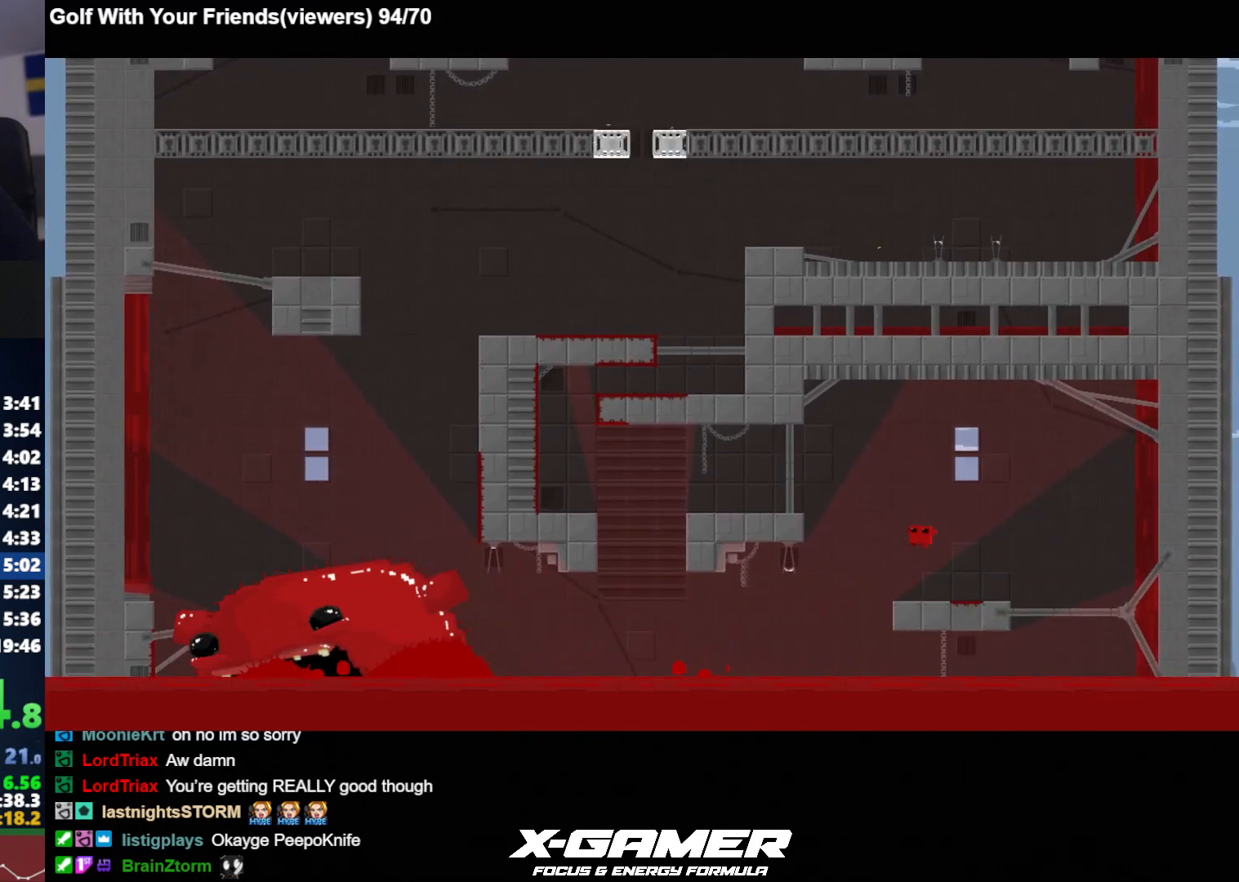
{"keys": ["a", "j", "k"], "events": [[50, "d", "down"], [283, "a", "down"], [283, "d", "up"], [283, "k", "down"]]}
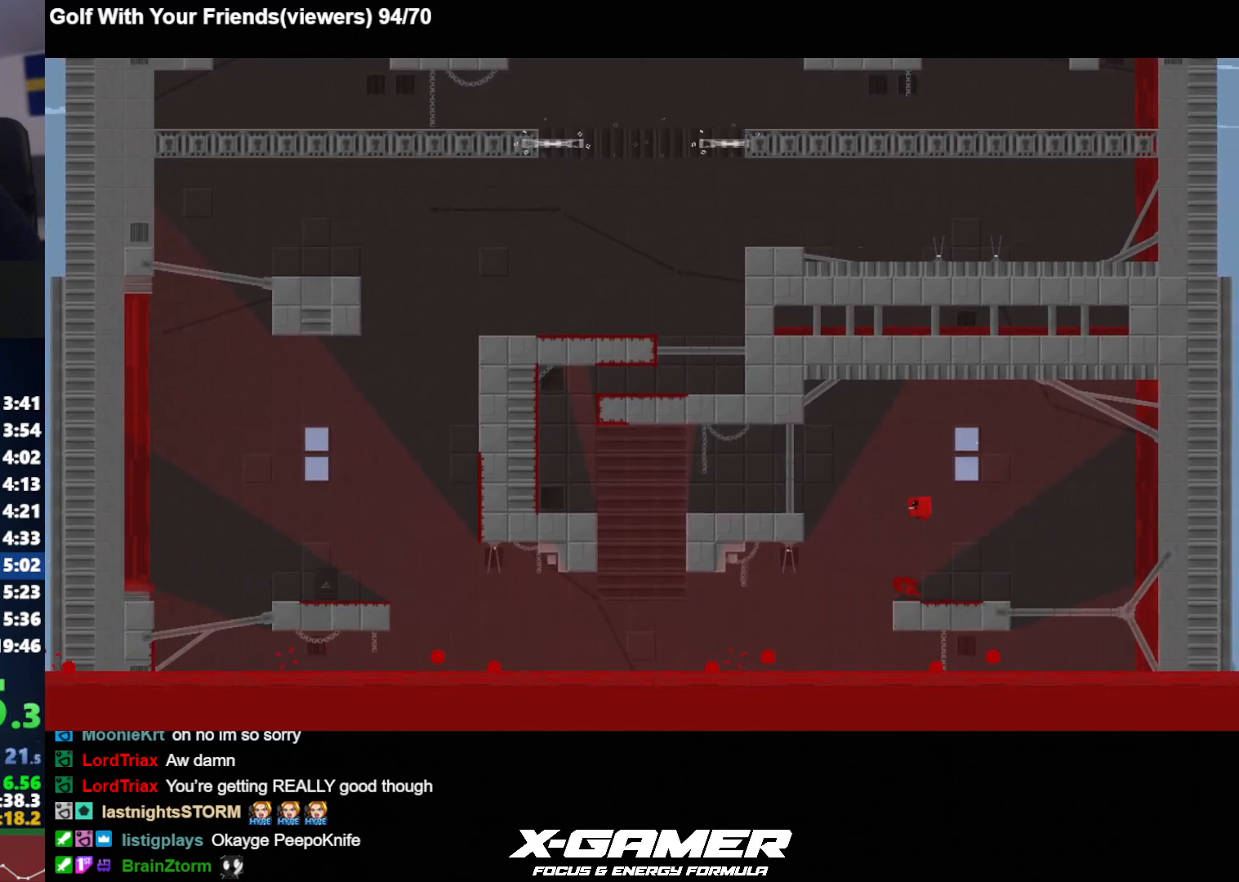
{"keys": ["a", "j", "k"], "events": [[200, "k", "up"], [250, "d", "down"], [300, "a", "up"], [400, "a", "down"], [400, "d", "up"], [483, "k", "down"]]}
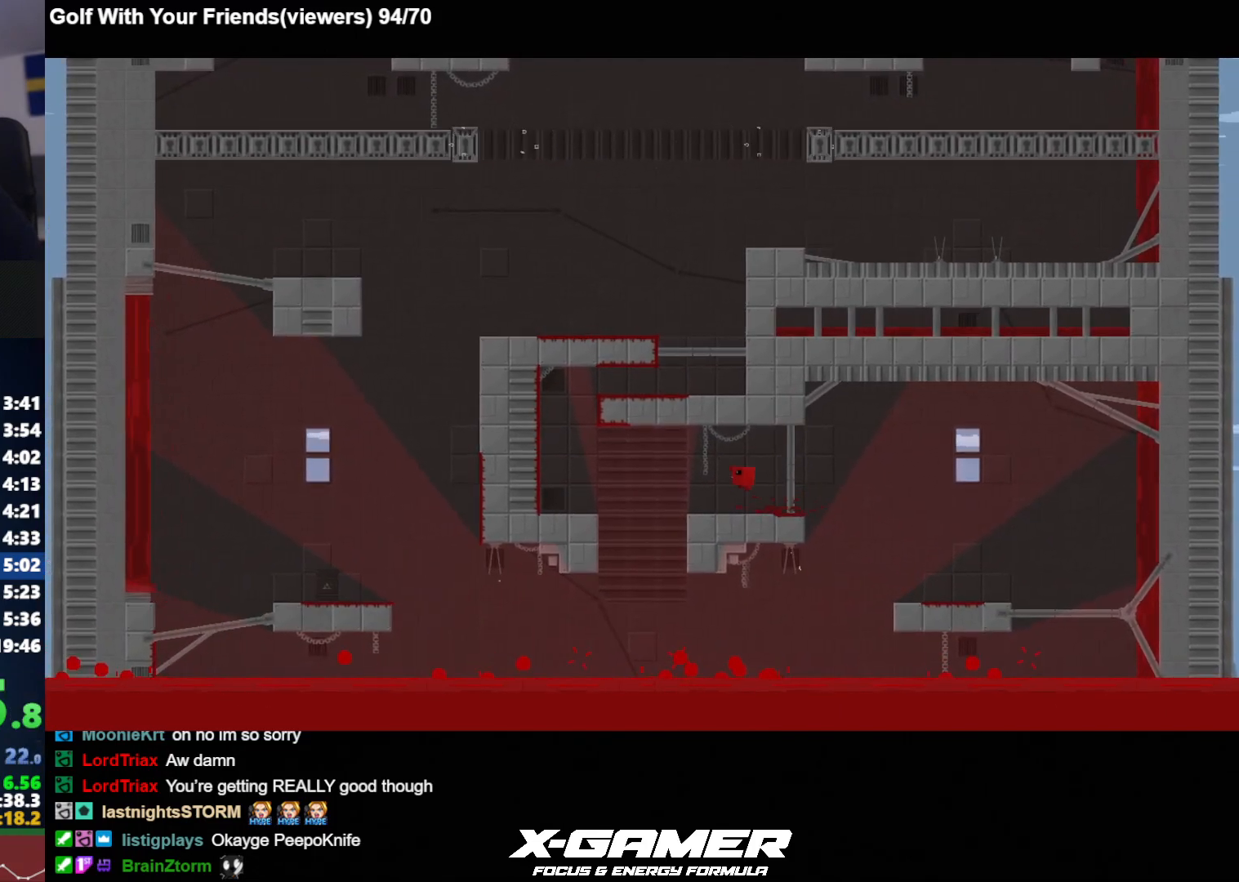
{"keys": ["a", "j", "k"], "events": [[33, "k", "up"], [400, "k", "down"]]}
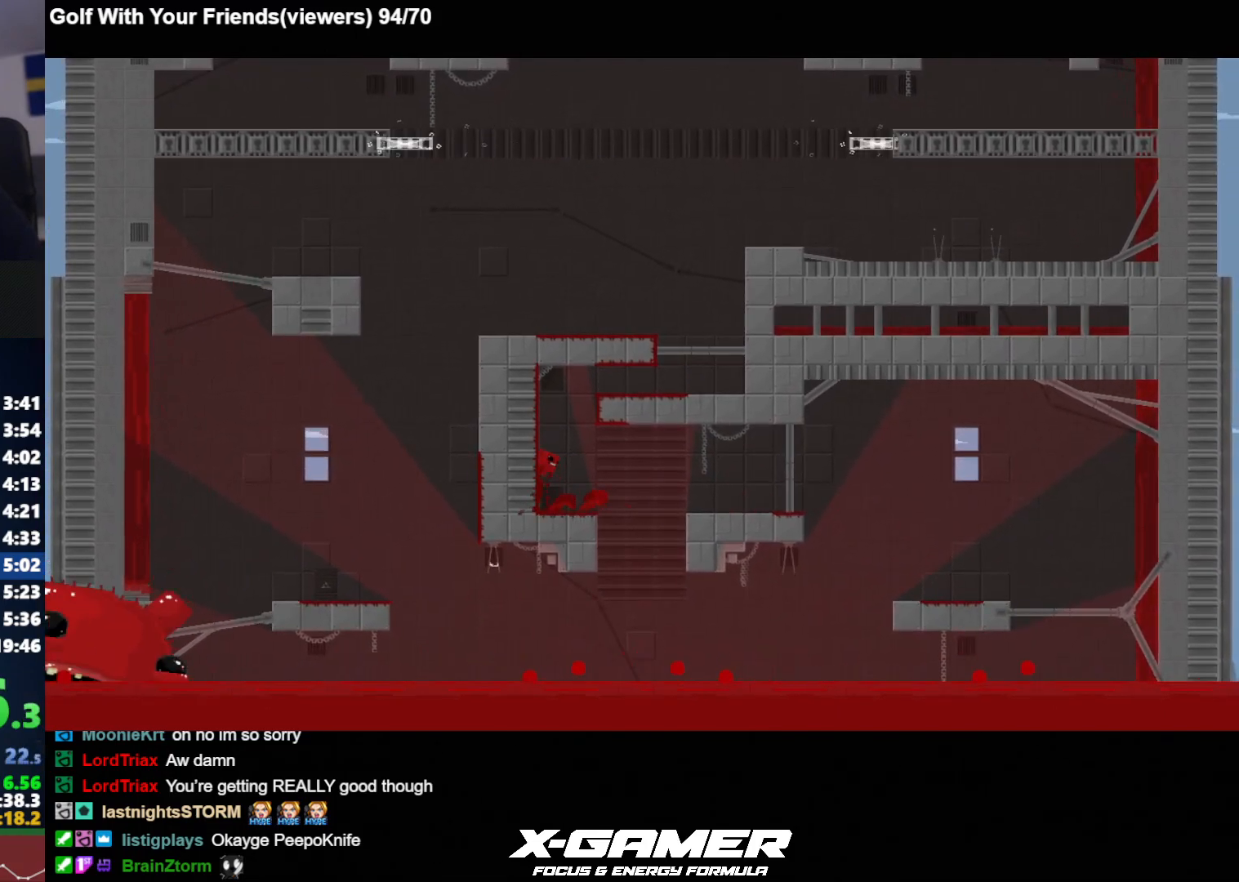
{"keys": ["d", "j"], "events": [[183, "a", "up"], [183, "d", "down"], [283, "k", "up"], [333, "k", "down"], [433, "k", "up"]]}
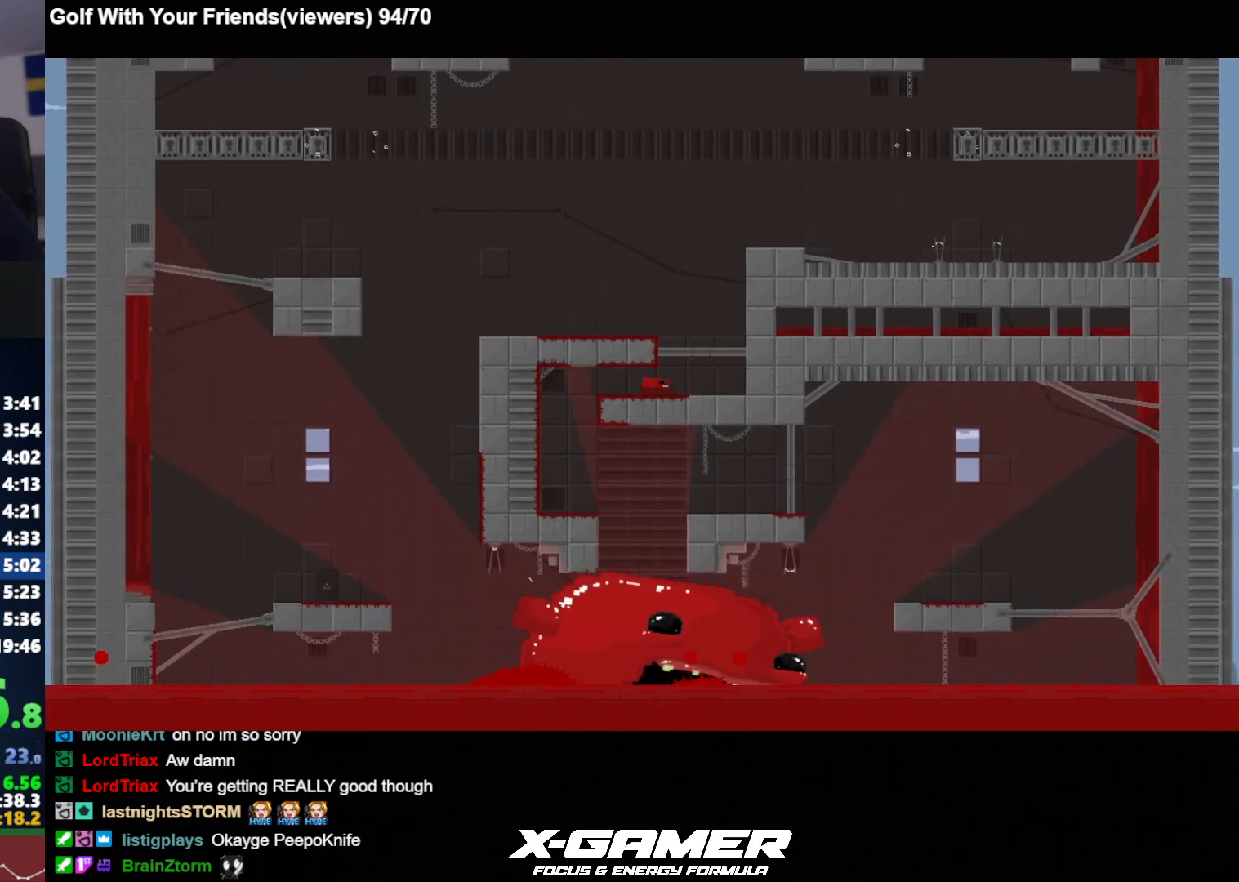
{"keys": ["a", "j", "k"], "events": [[167, "k", "down"], [250, "k", "up"], [300, "a", "down"], [300, "d", "up"], [350, "k", "down"]]}
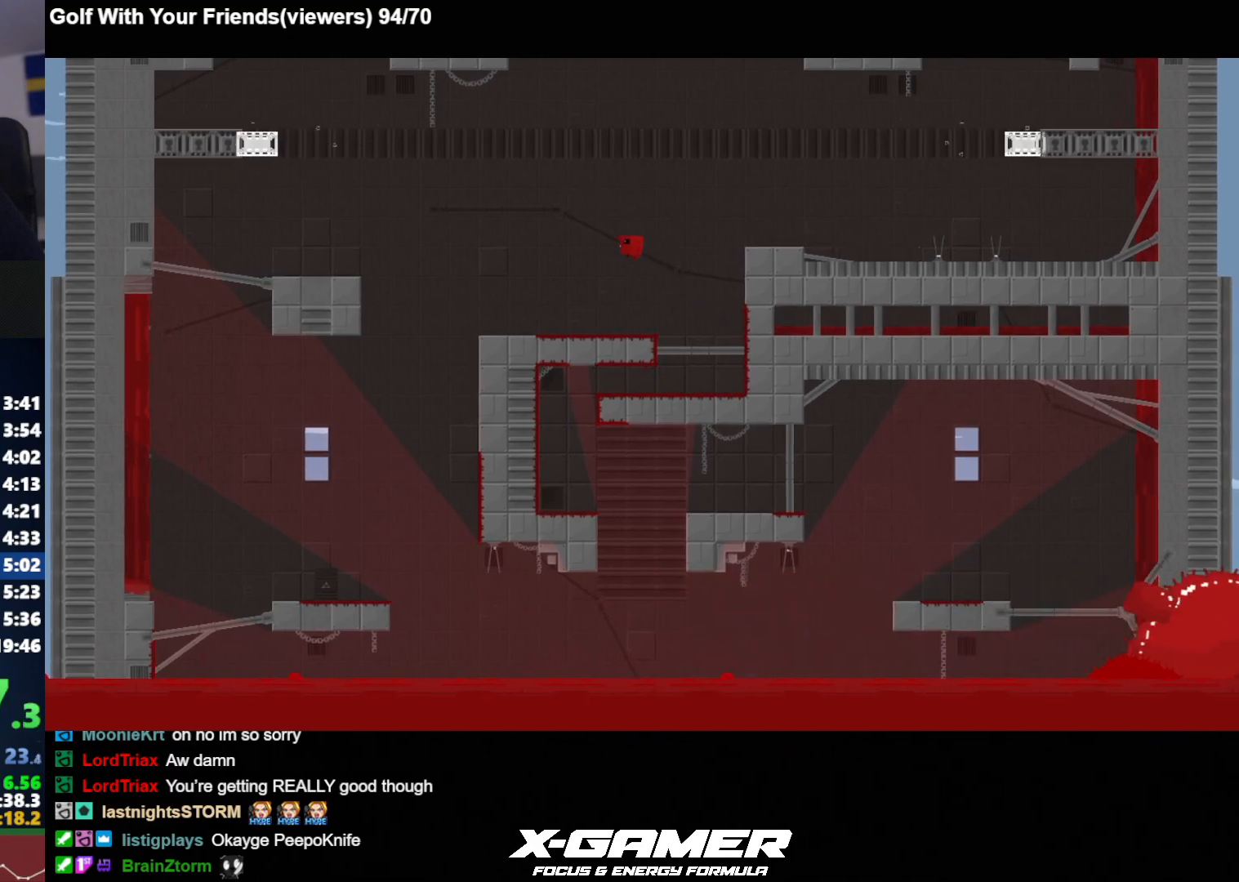
{"keys": ["d", "j"], "events": [[317, "k", "up"], [417, "a", "up"], [417, "d", "down"]]}
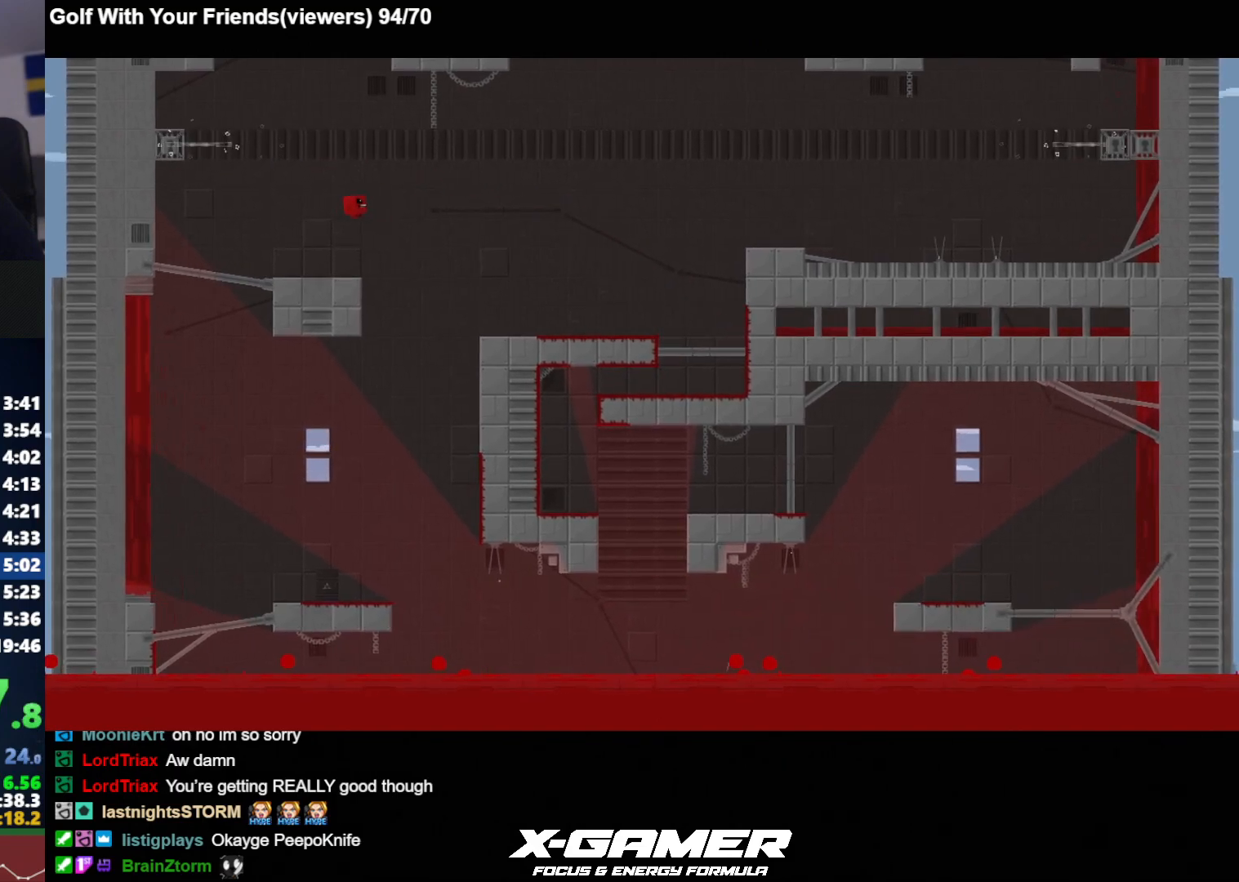
{"keys": ["a", "j"], "events": [[150, "d", "up"], [367, "a", "down"]]}
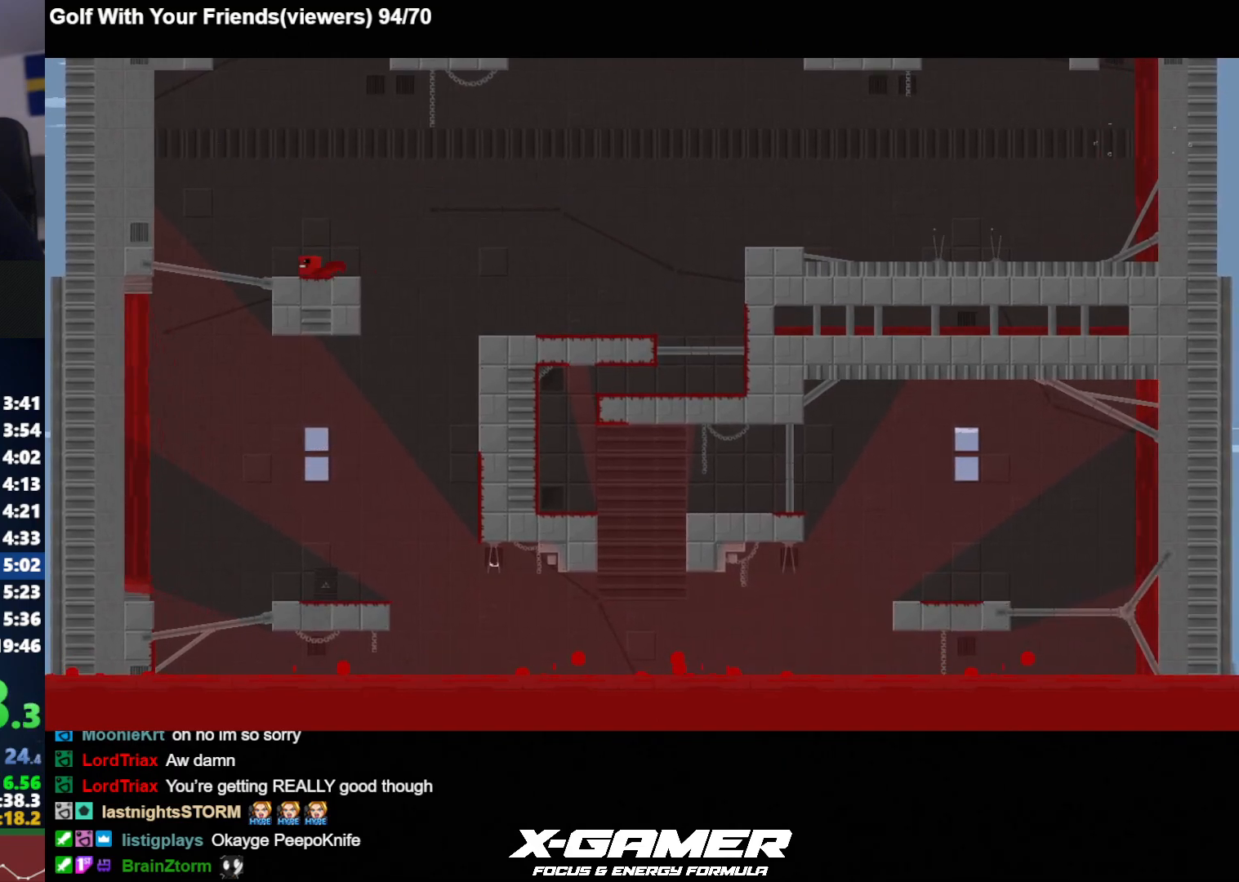
{"keys": ["j"], "events": [[67, "a", "up"], [350, "a", "down"], [483, "a", "up"]]}
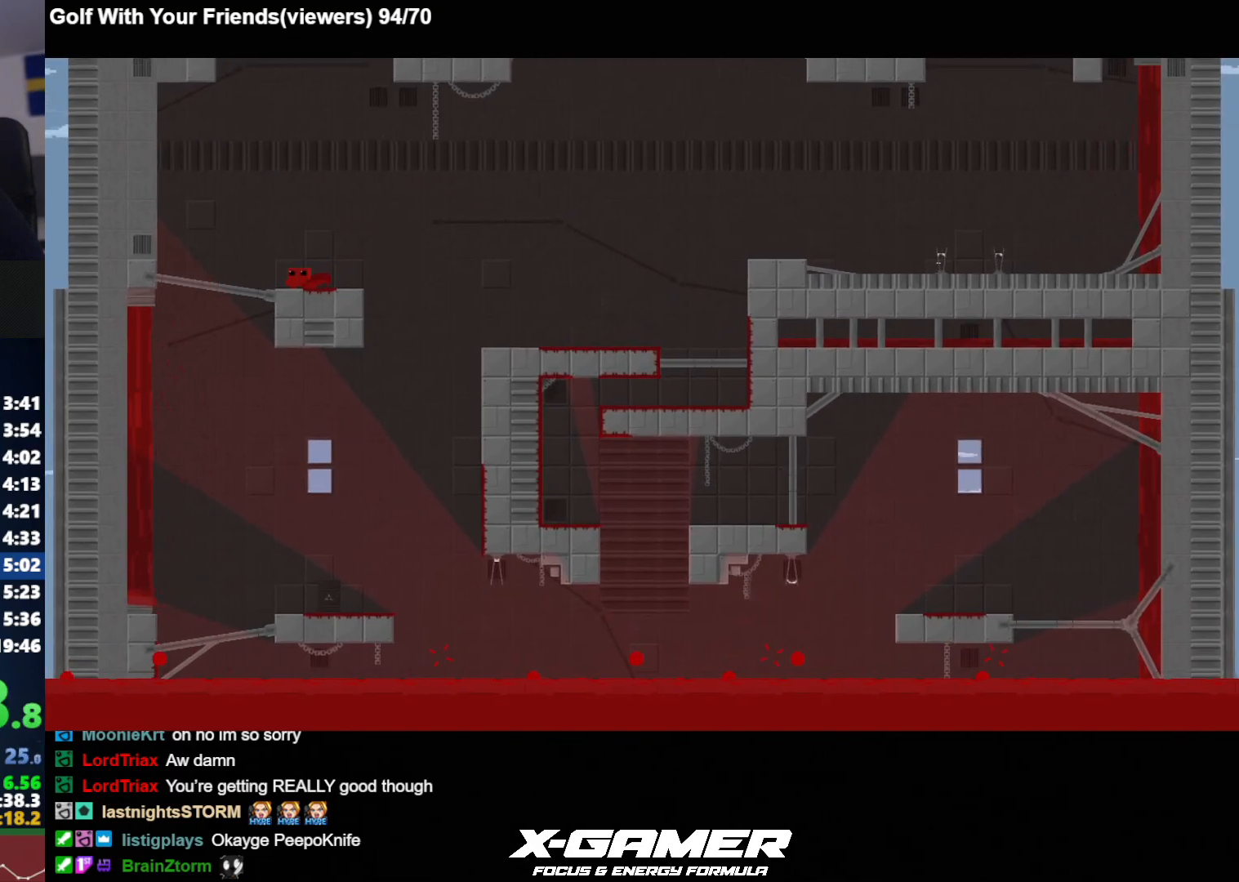
{"keys": ["a", "j", "k"], "events": [[317, "a", "down"], [400, "k", "down"]]}
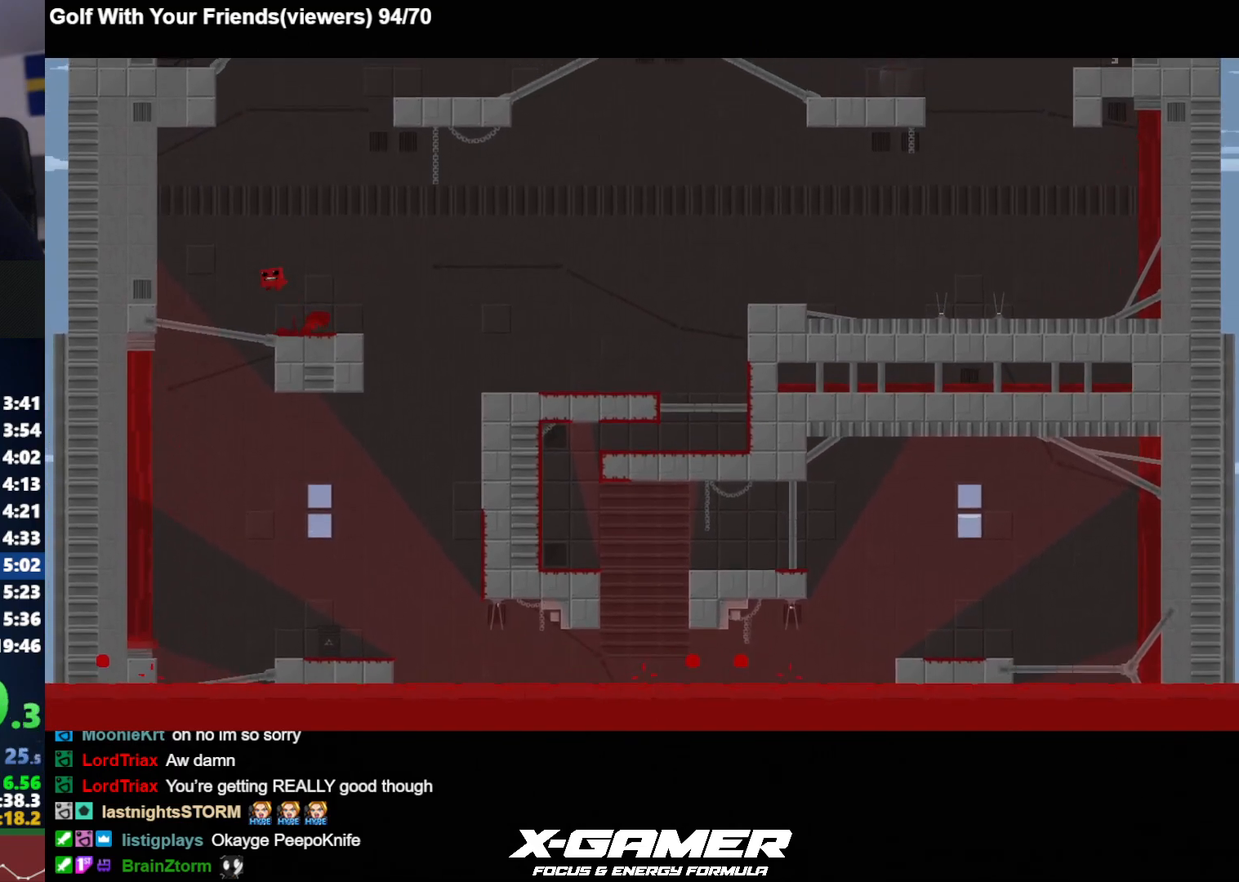
{"keys": ["a", "j", "k"], "events": [[250, "k", "up"], [283, "a", "up"], [283, "d", "down"], [383, "k", "down"], [433, "a", "down"], [467, "d", "up"]]}